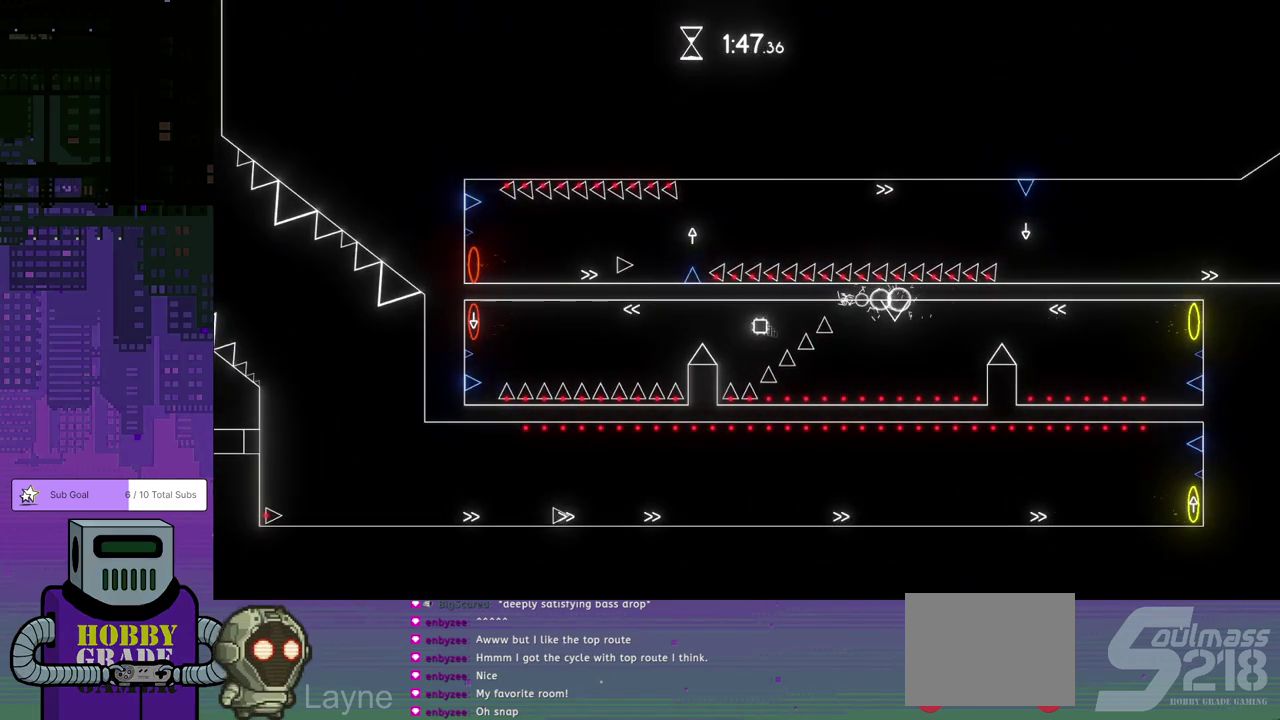
Gameplay with a controller (PlayStation layout); each line is a JSON object with the inputs held at the frame after it. "events" lists button and stick changes between this image and that frame as [ms after this image, input, new state], when the widget could be followed in between. Not read: R3 right_stick.
{"buttons": ["DPAD_LEFT"], "left_stick": "center", "events": []}
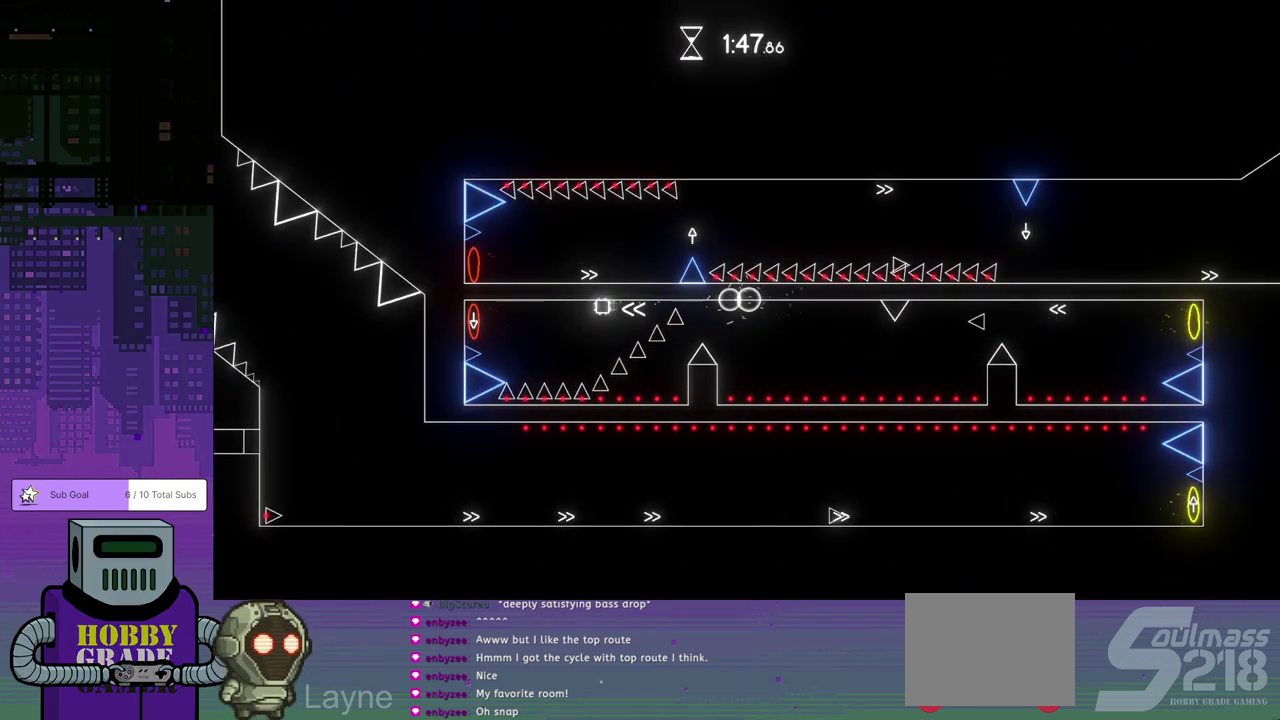
{"buttons": ["DPAD_LEFT"], "left_stick": "center", "events": []}
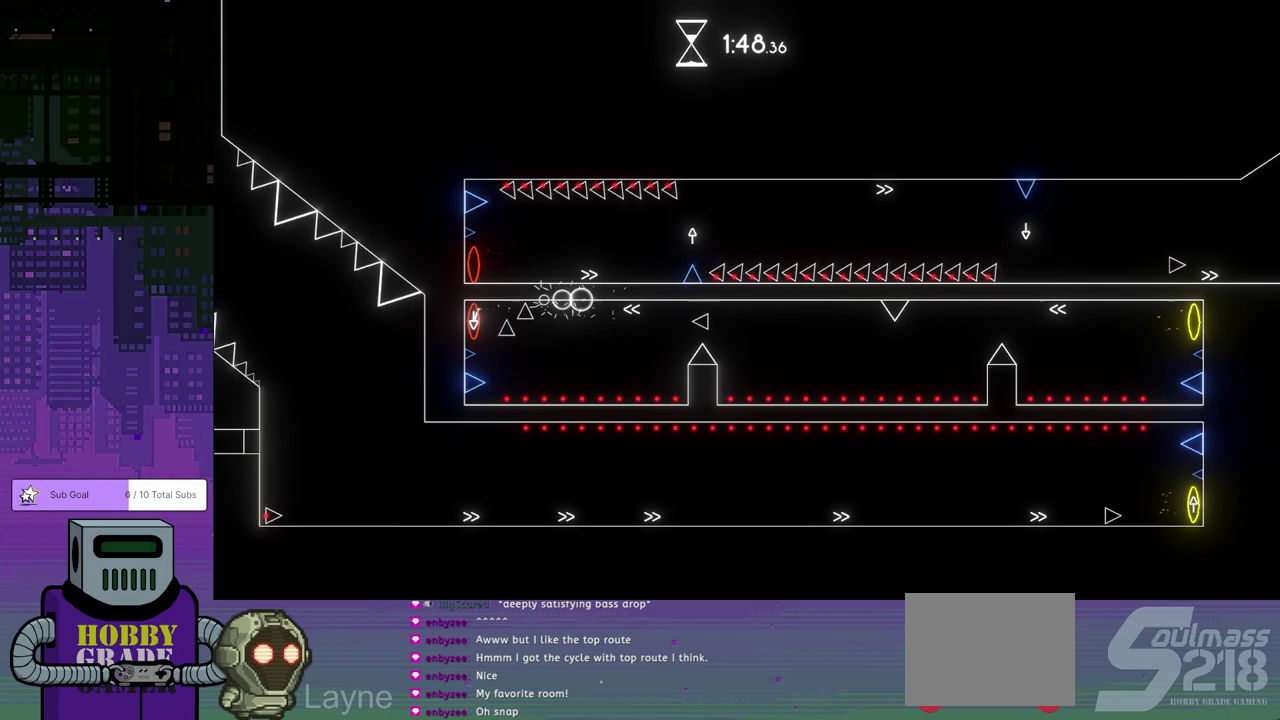
{"buttons": ["DPAD_DOWN", "DPAD_RIGHT"], "left_stick": "center", "events": [[33, "DPAD_DOWN", "down"], [50, "DPAD_LEFT", "up"], [67, "DPAD_RIGHT", "down"]]}
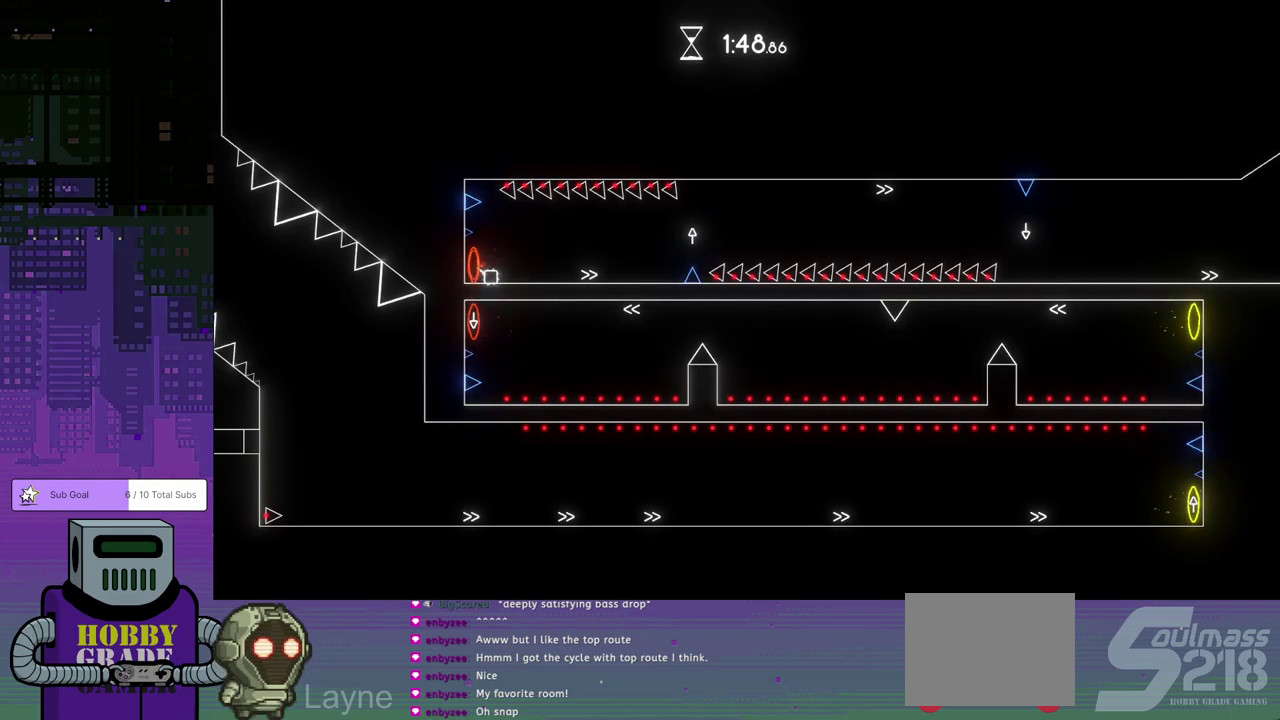
{"buttons": ["DPAD_DOWN", "DPAD_RIGHT"], "left_stick": "center", "events": [[417, "CROSS", "down"], [500, "CROSS", "up"]]}
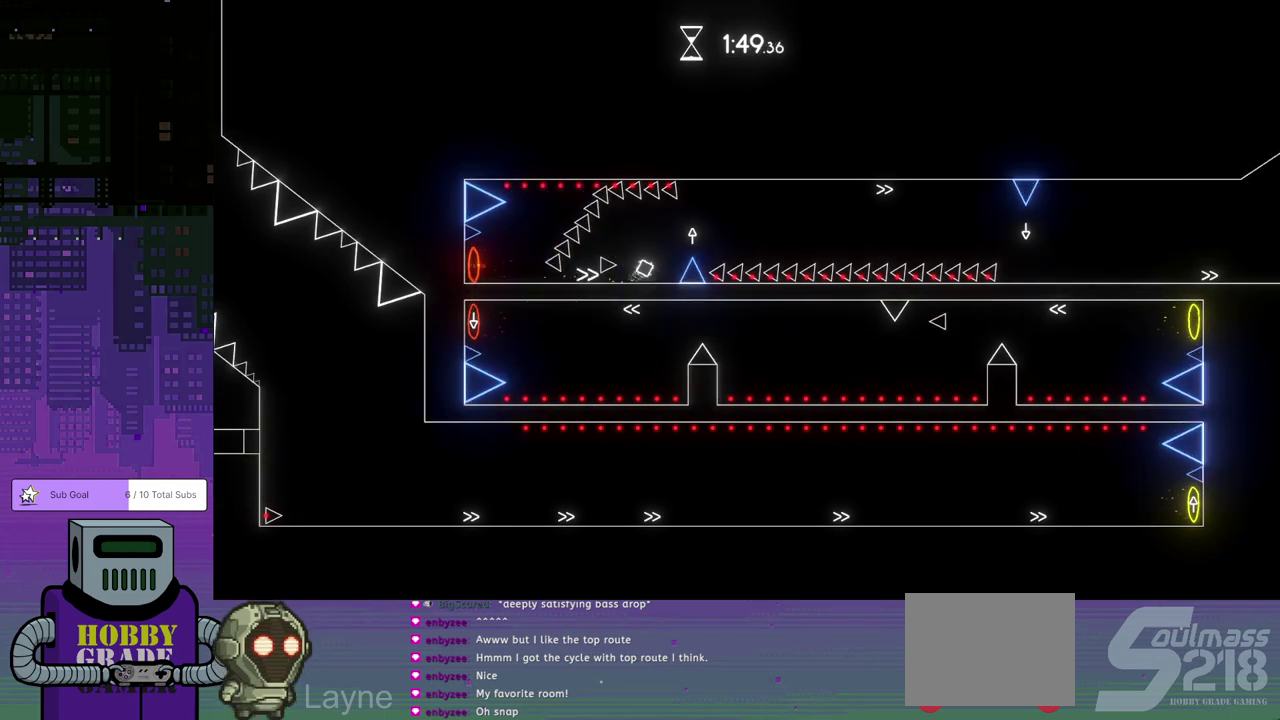
{"buttons": ["DPAD_DOWN", "DPAD_RIGHT"], "left_stick": "center", "events": []}
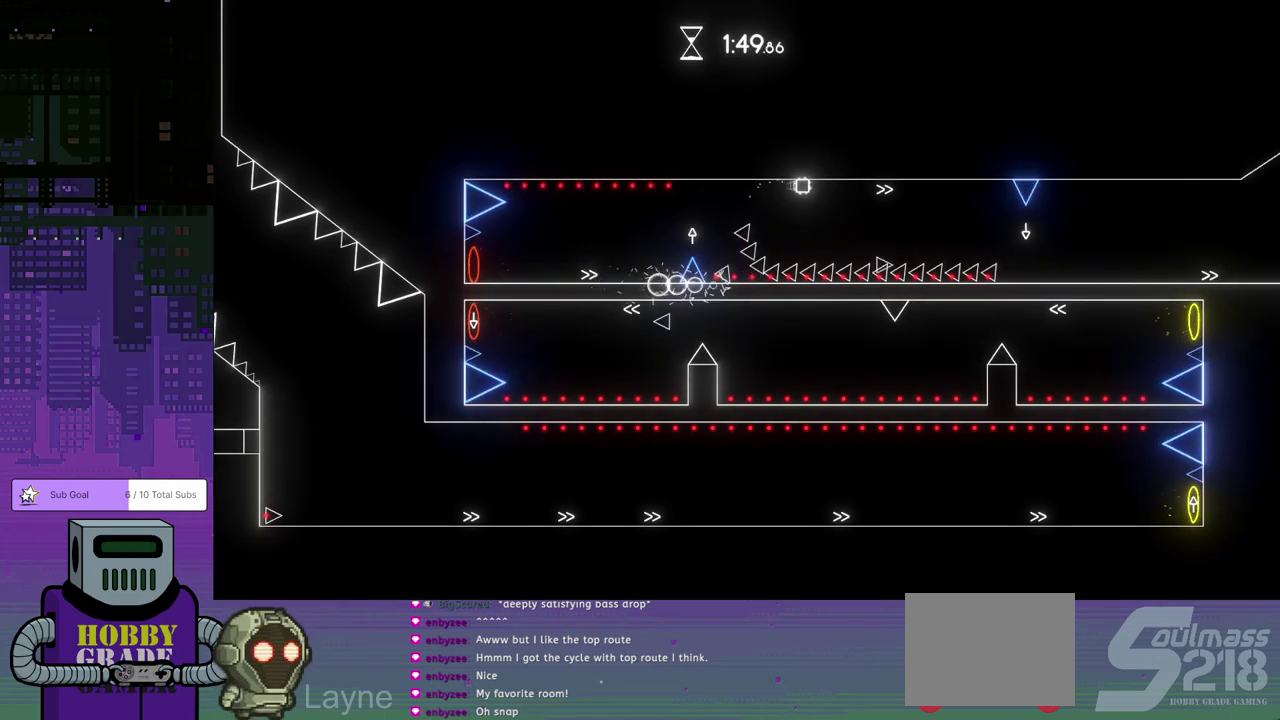
{"buttons": ["CROSS", "DPAD_DOWN", "DPAD_RIGHT"], "left_stick": "center", "events": [[450, "CROSS", "down"]]}
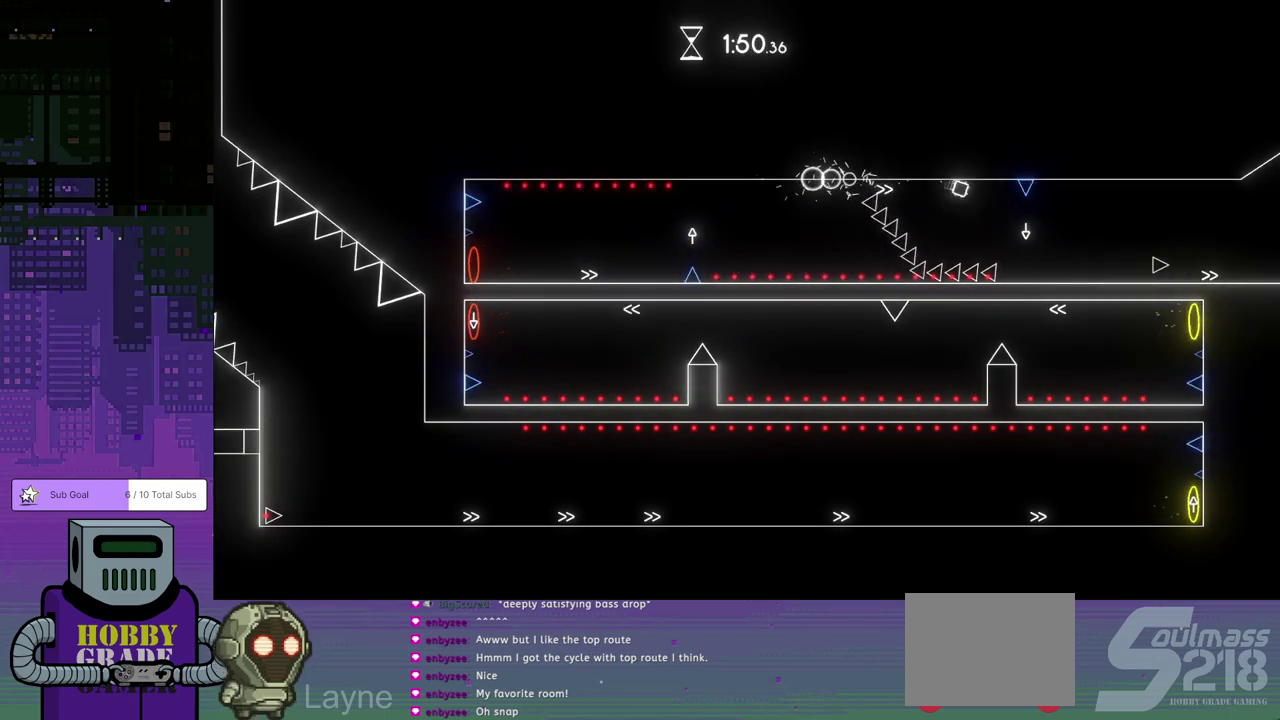
{"buttons": ["DPAD_DOWN", "DPAD_RIGHT"], "left_stick": "center", "events": [[67, "CROSS", "up"]]}
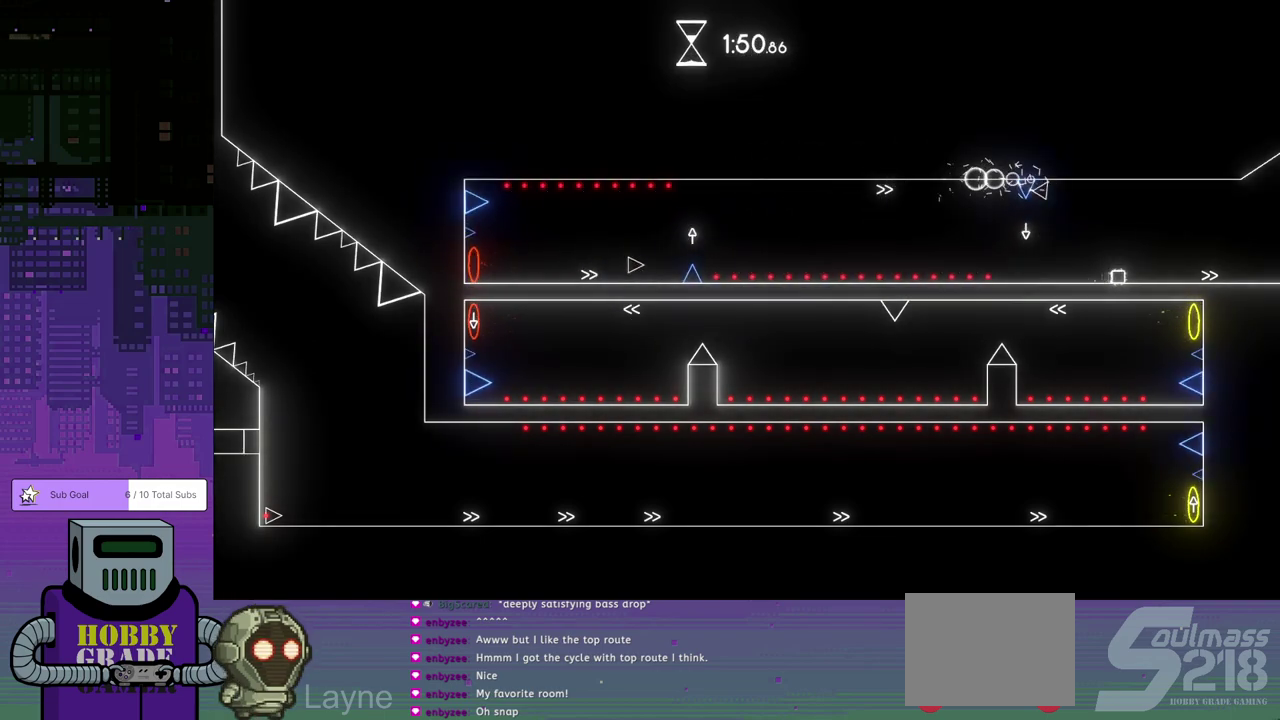
{"buttons": ["DPAD_DOWN", "DPAD_RIGHT"], "left_stick": "center", "events": []}
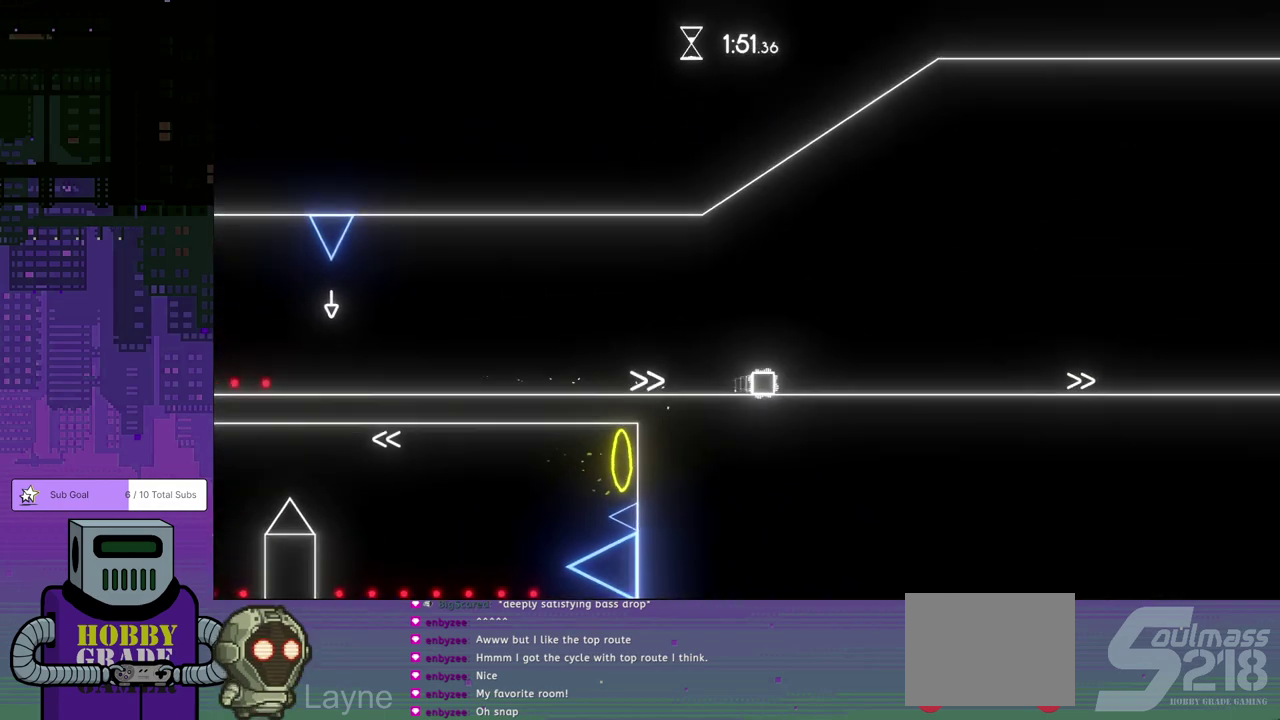
{"buttons": ["DPAD_DOWN", "DPAD_RIGHT"], "left_stick": "center", "events": []}
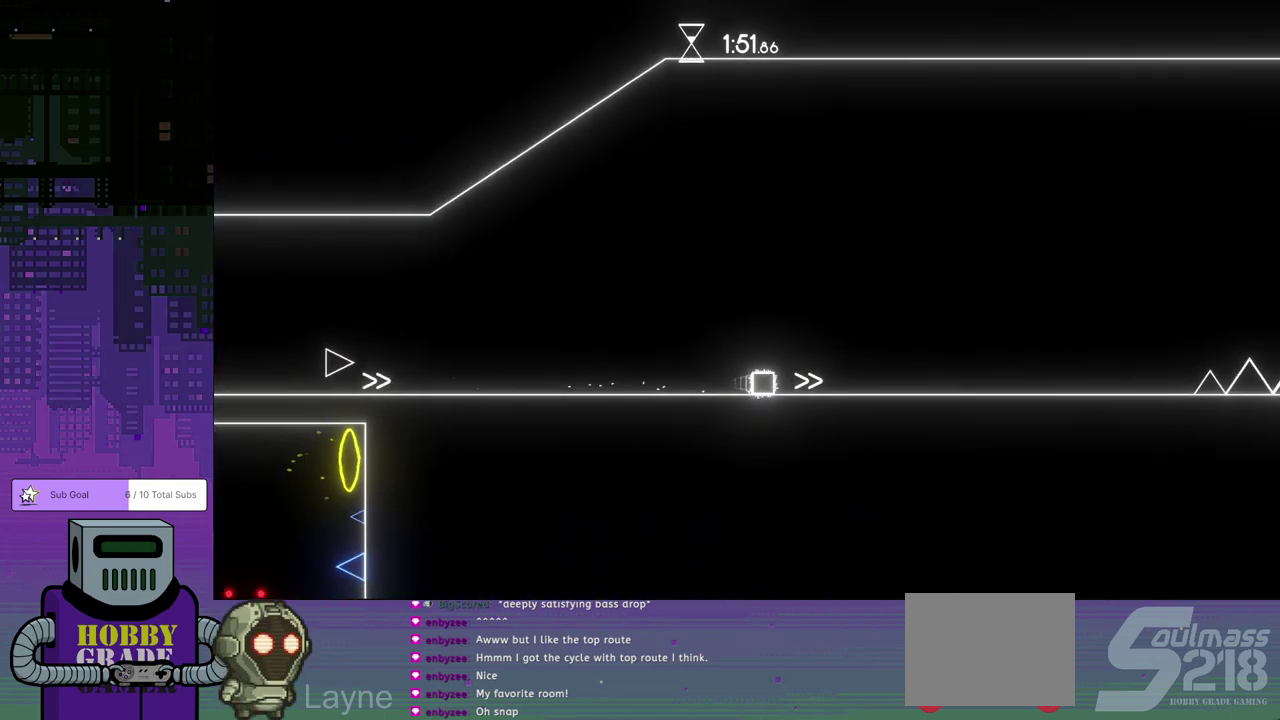
{"buttons": ["DPAD_DOWN", "DPAD_RIGHT"], "left_stick": "center", "events": []}
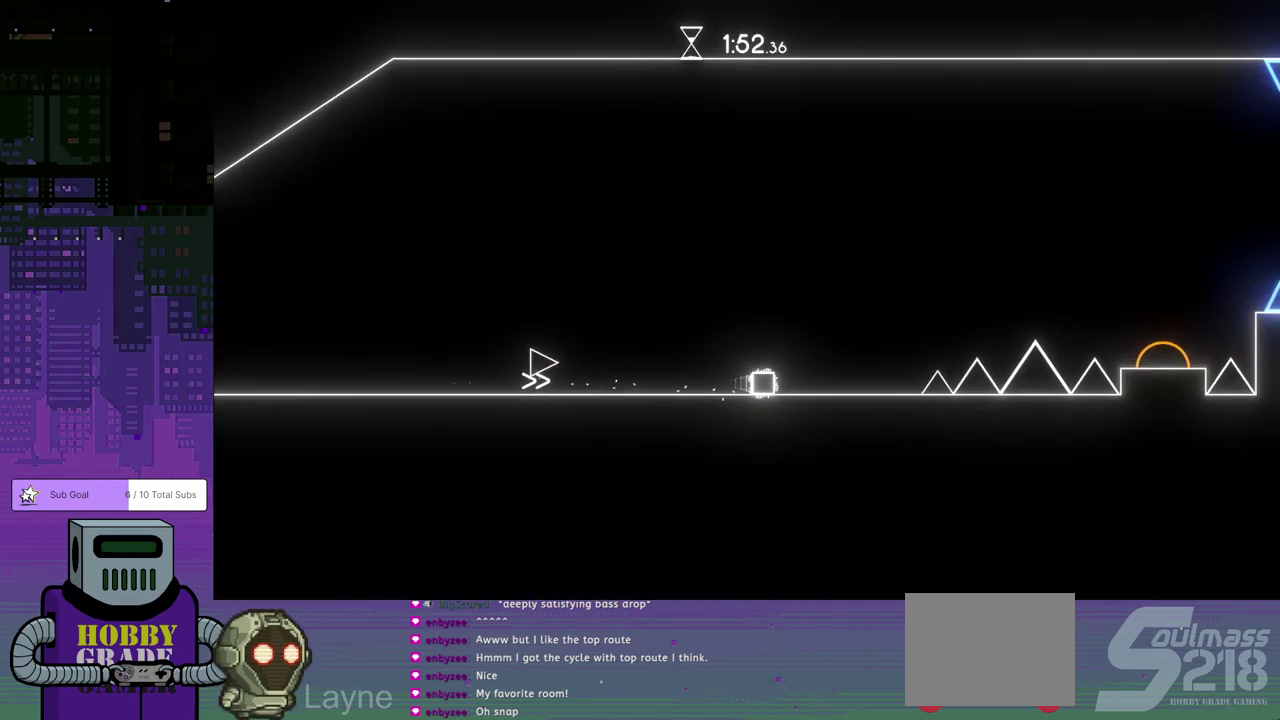
{"buttons": ["CROSS", "DPAD_DOWN", "DPAD_RIGHT"], "left_stick": "center", "events": [[150, "CROSS", "down"]]}
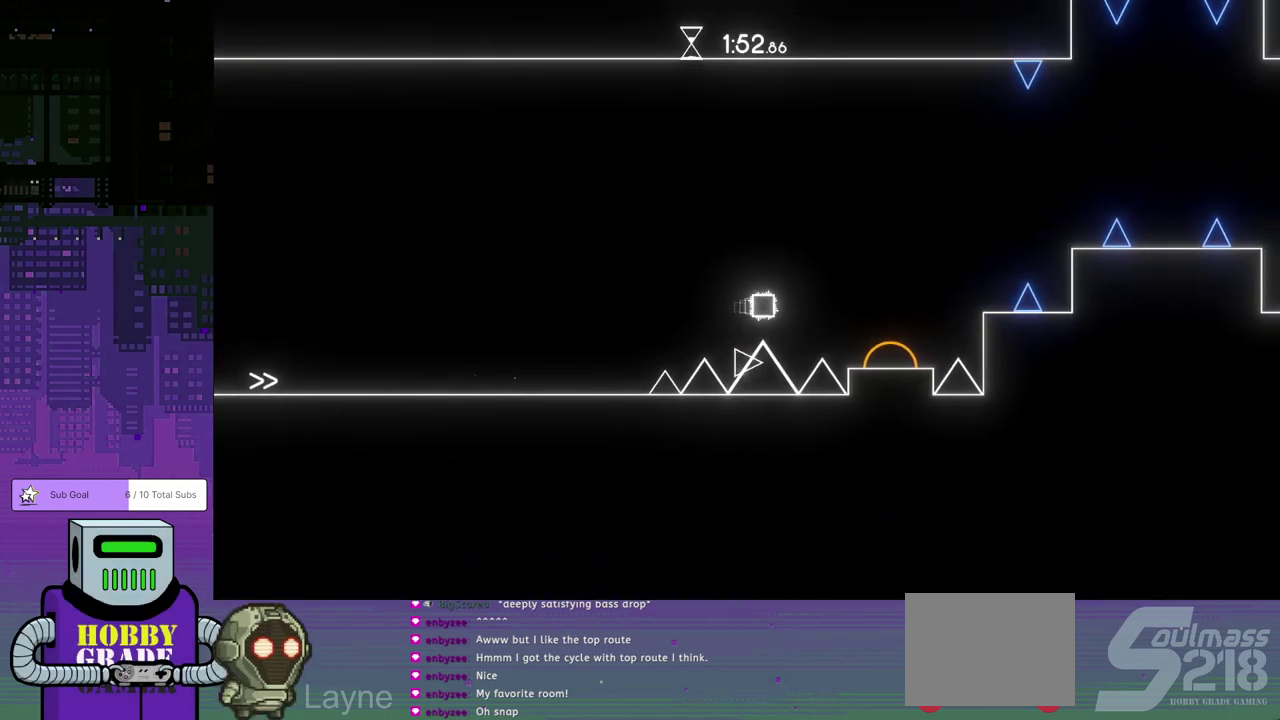
{"buttons": ["DPAD_DOWN", "DPAD_RIGHT"], "left_stick": "center", "events": [[183, "CROSS", "up"]]}
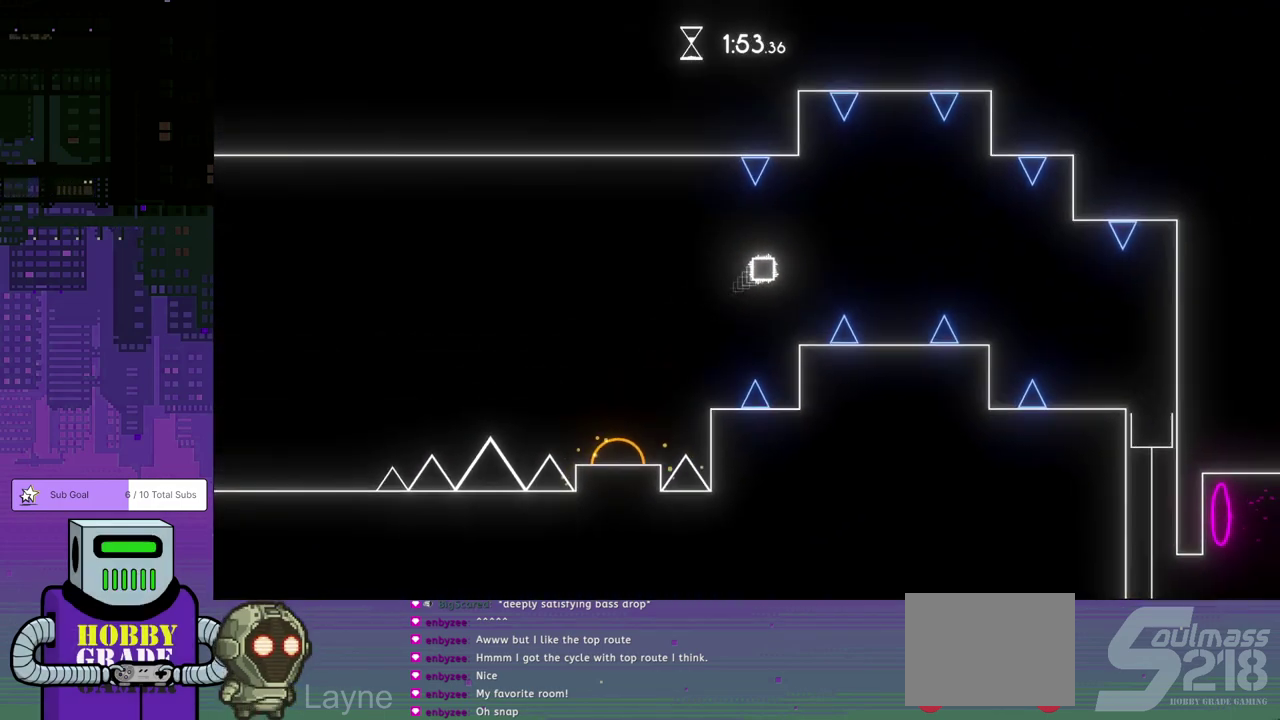
{"buttons": ["DPAD_DOWN", "DPAD_RIGHT"], "left_stick": "center", "events": []}
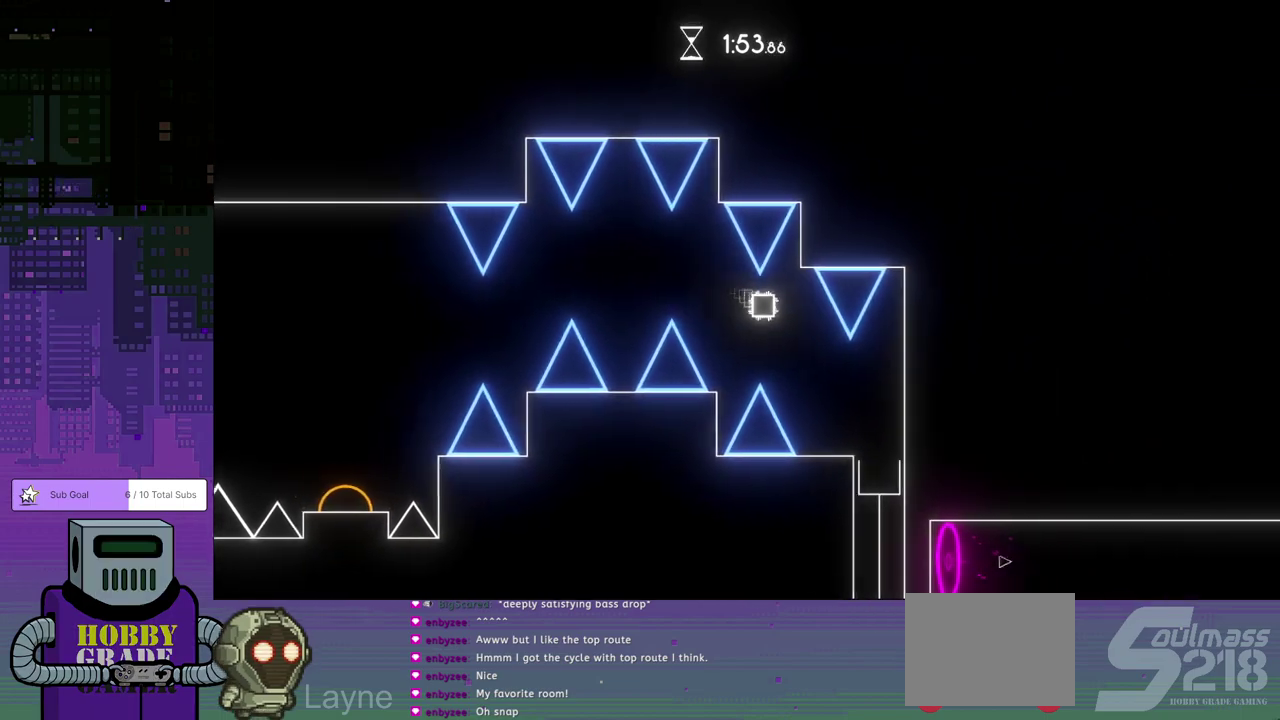
{"buttons": ["DPAD_DOWN", "DPAD_RIGHT"], "left_stick": "center", "events": [[217, "DPAD_LEFT", "down"], [217, "DPAD_RIGHT", "up"], [400, "DPAD_DOWN", "up"], [450, "DPAD_DOWN", "down"], [450, "DPAD_LEFT", "up"], [483, "DPAD_RIGHT", "down"]]}
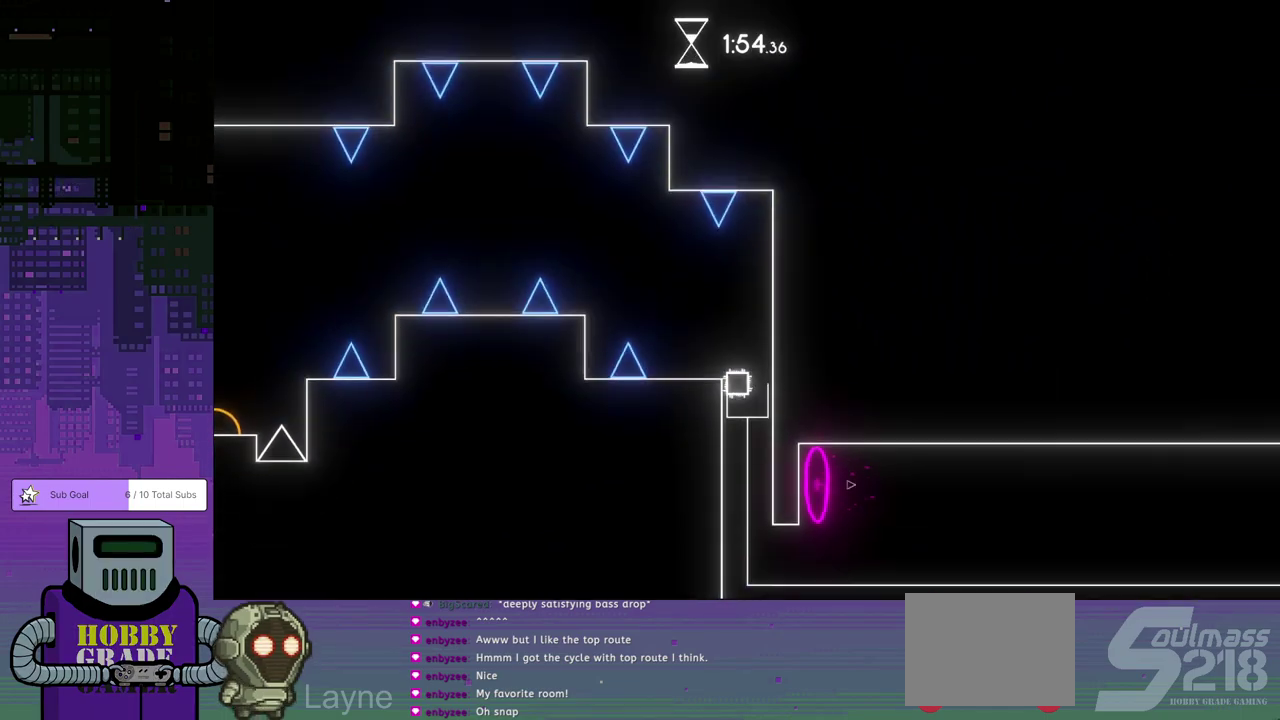
{"buttons": [], "left_stick": "center", "events": [[300, "DPAD_DOWN", "up"], [367, "DPAD_RIGHT", "up"]]}
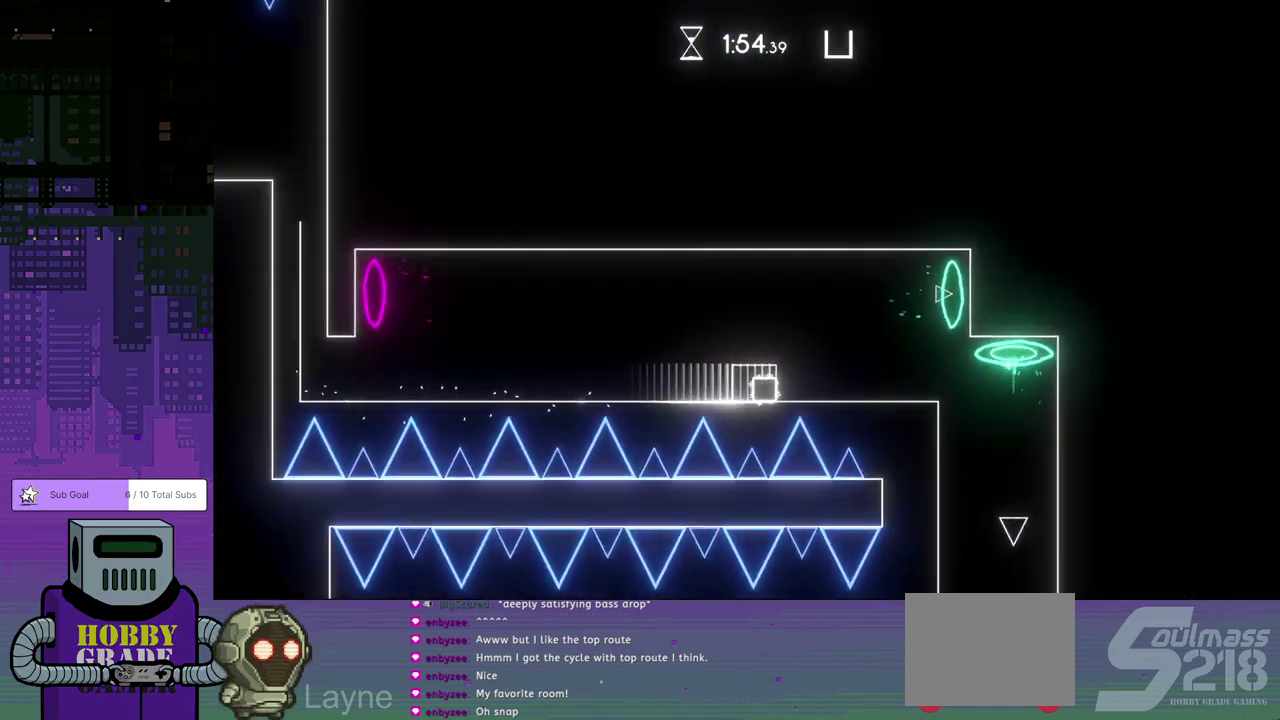
{"buttons": [], "left_stick": "center", "events": []}
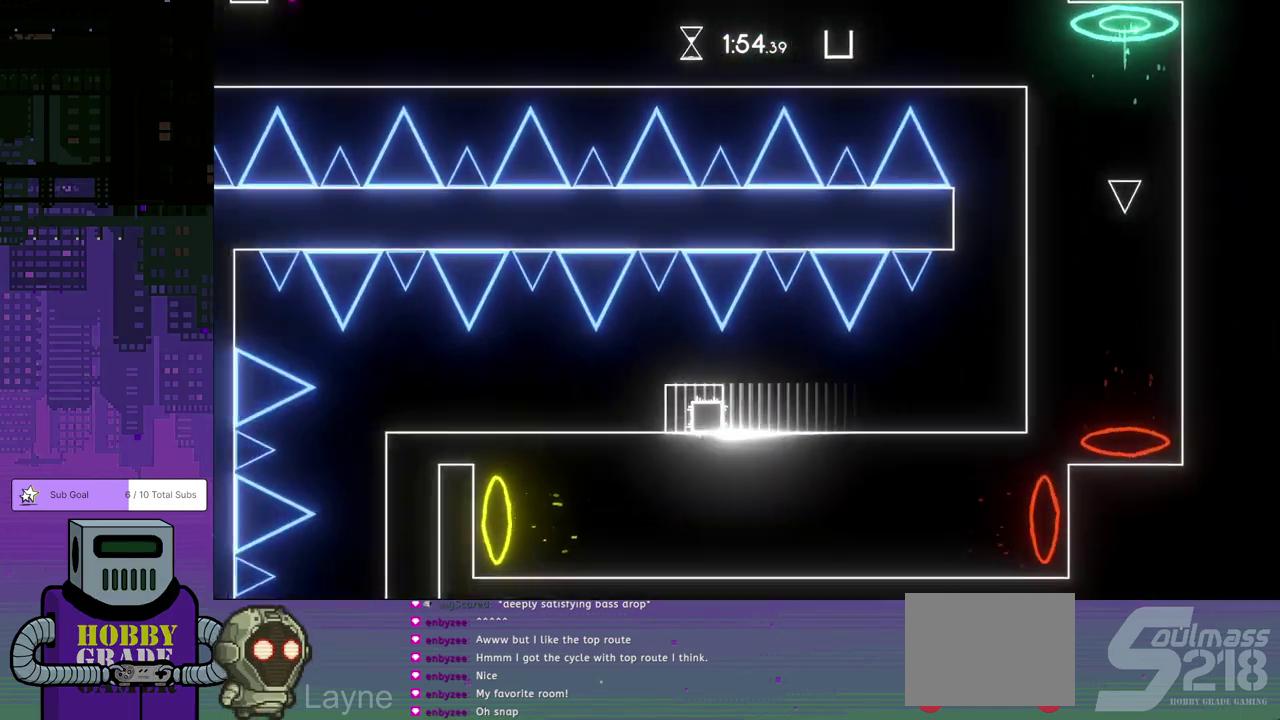
{"buttons": [], "left_stick": "center", "events": []}
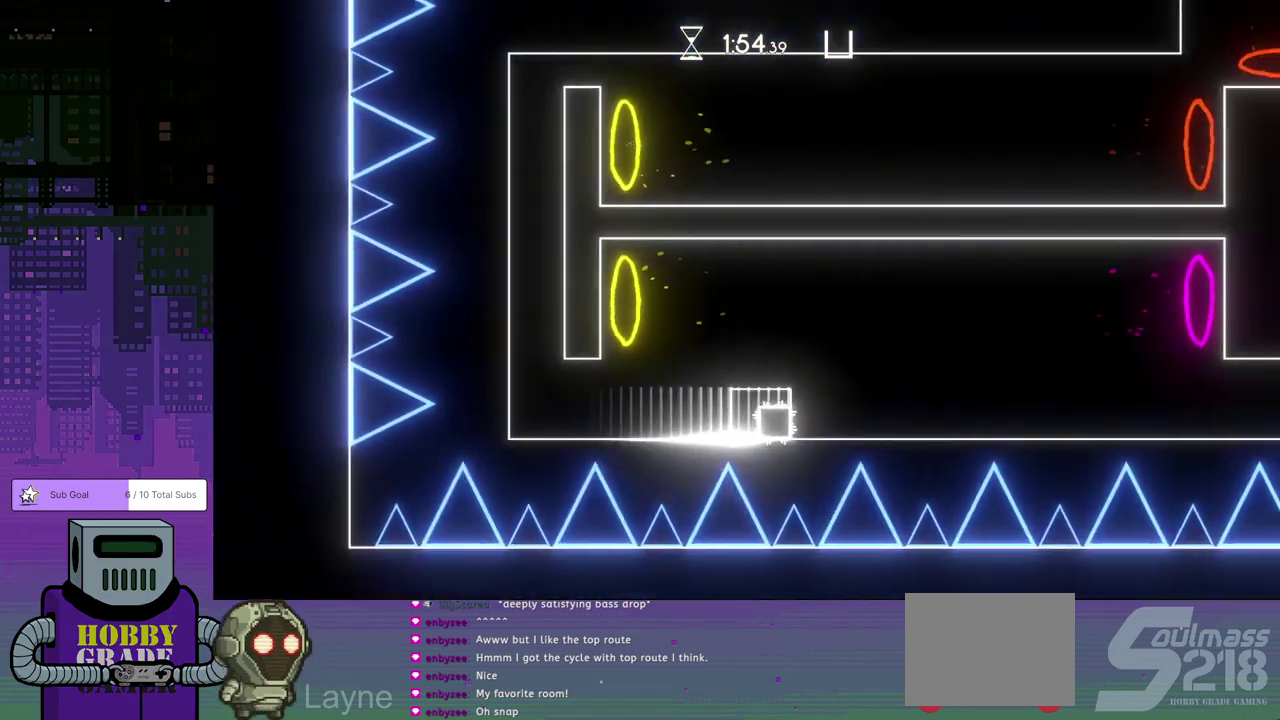
{"buttons": [], "left_stick": "center", "events": []}
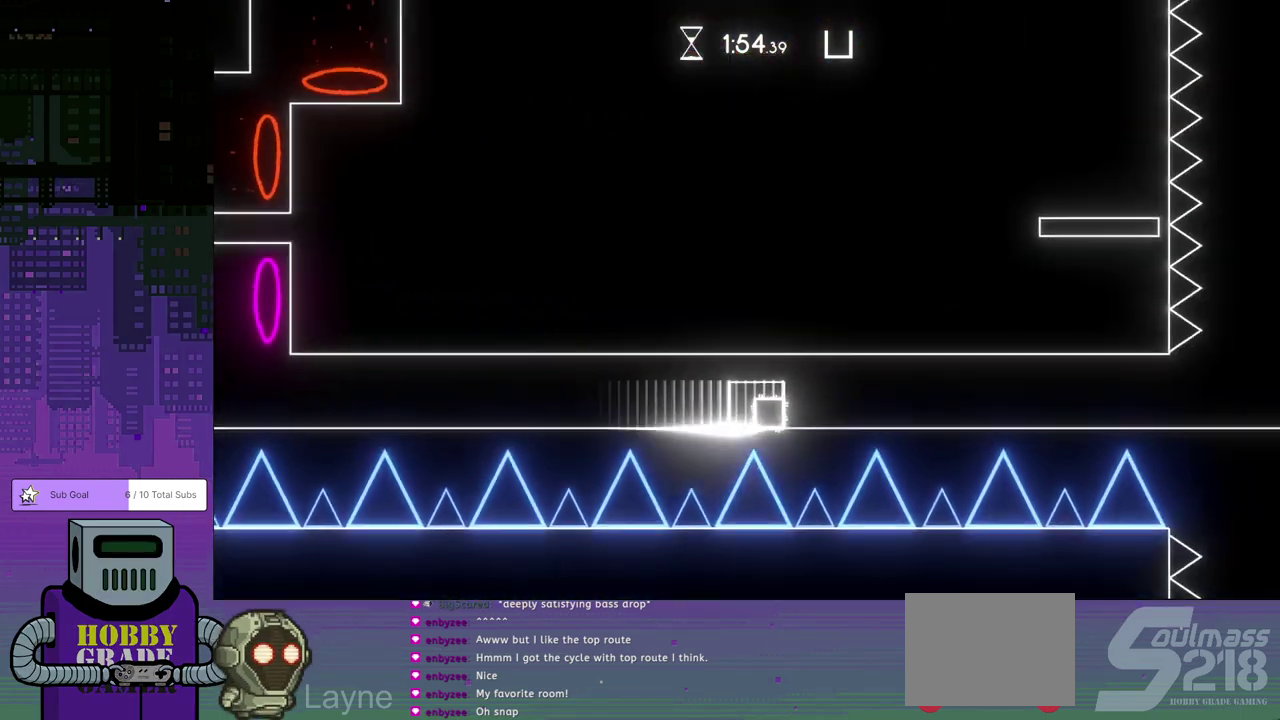
{"buttons": ["DPAD_RIGHT"], "left_stick": "center", "events": [[33, "DPAD_RIGHT", "down"]]}
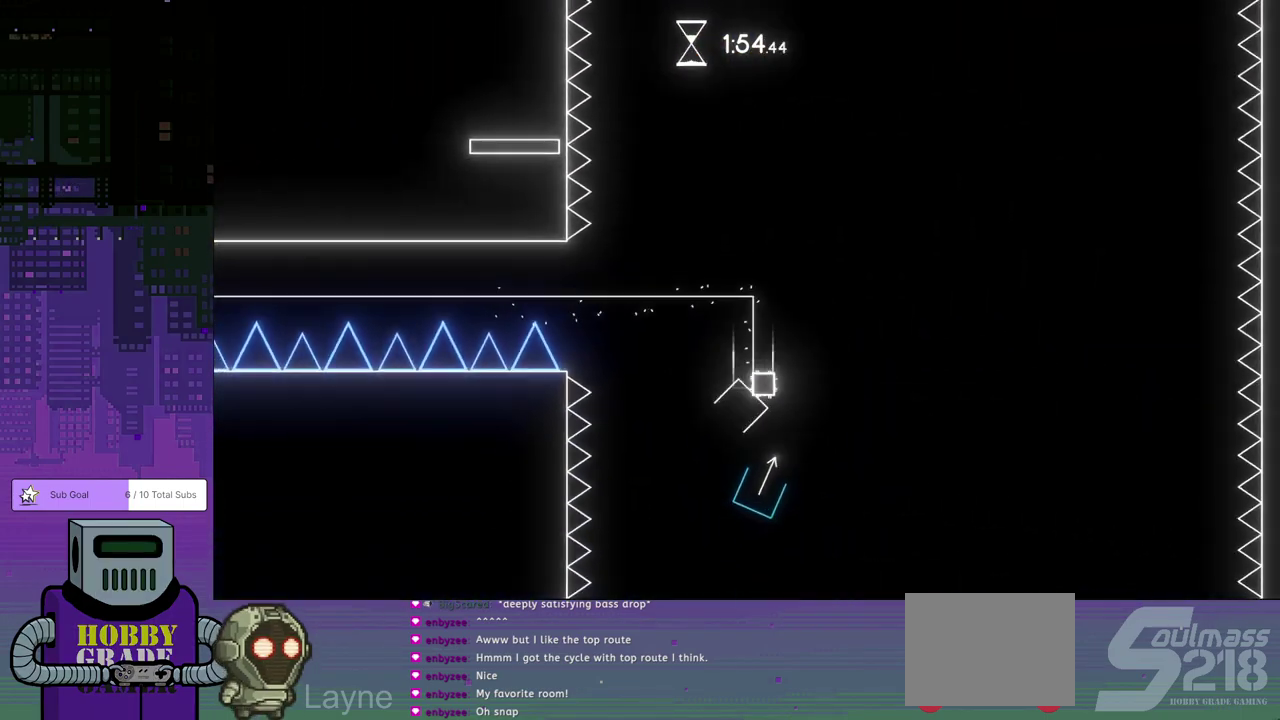
{"buttons": ["DPAD_DOWN", "DPAD_RIGHT"], "left_stick": "center", "events": [[67, "DPAD_DOWN", "down"]]}
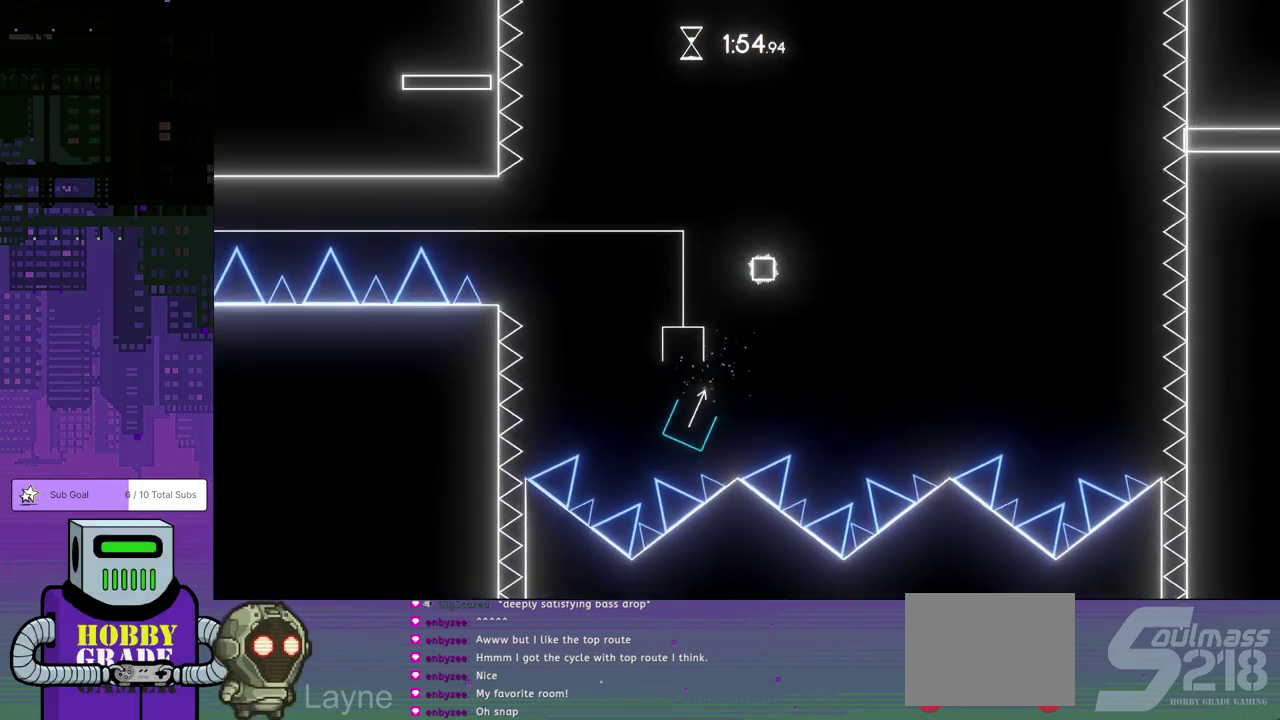
{"buttons": ["DPAD_DOWN", "DPAD_LEFT"], "left_stick": "center", "events": [[500, "DPAD_LEFT", "down"], [500, "DPAD_RIGHT", "up"]]}
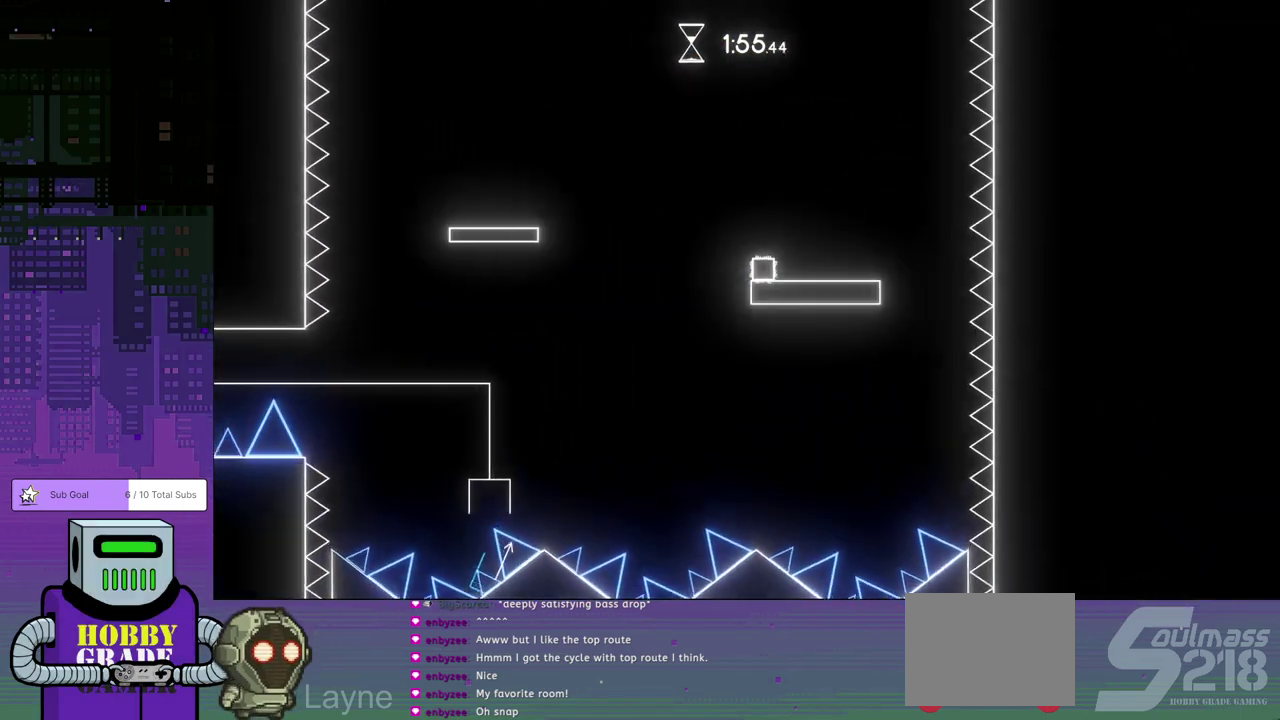
{"buttons": ["CROSS", "DPAD_LEFT"], "left_stick": "center", "events": [[17, "DPAD_DOWN", "up"], [350, "CROSS", "down"]]}
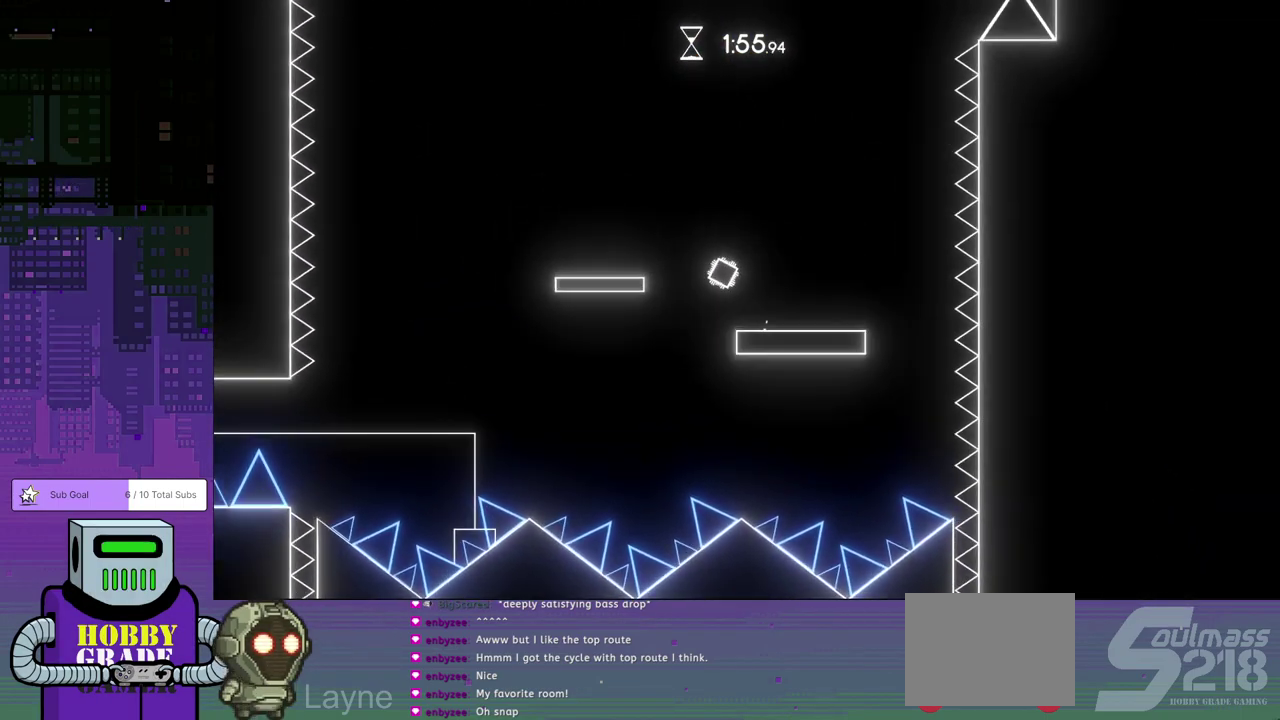
{"buttons": ["CROSS", "DPAD_DOWN", "DPAD_RIGHT"], "left_stick": "center", "events": [[233, "CROSS", "up"], [350, "DPAD_LEFT", "up"], [400, "DPAD_DOWN", "down"], [400, "DPAD_RIGHT", "down"], [467, "CROSS", "down"]]}
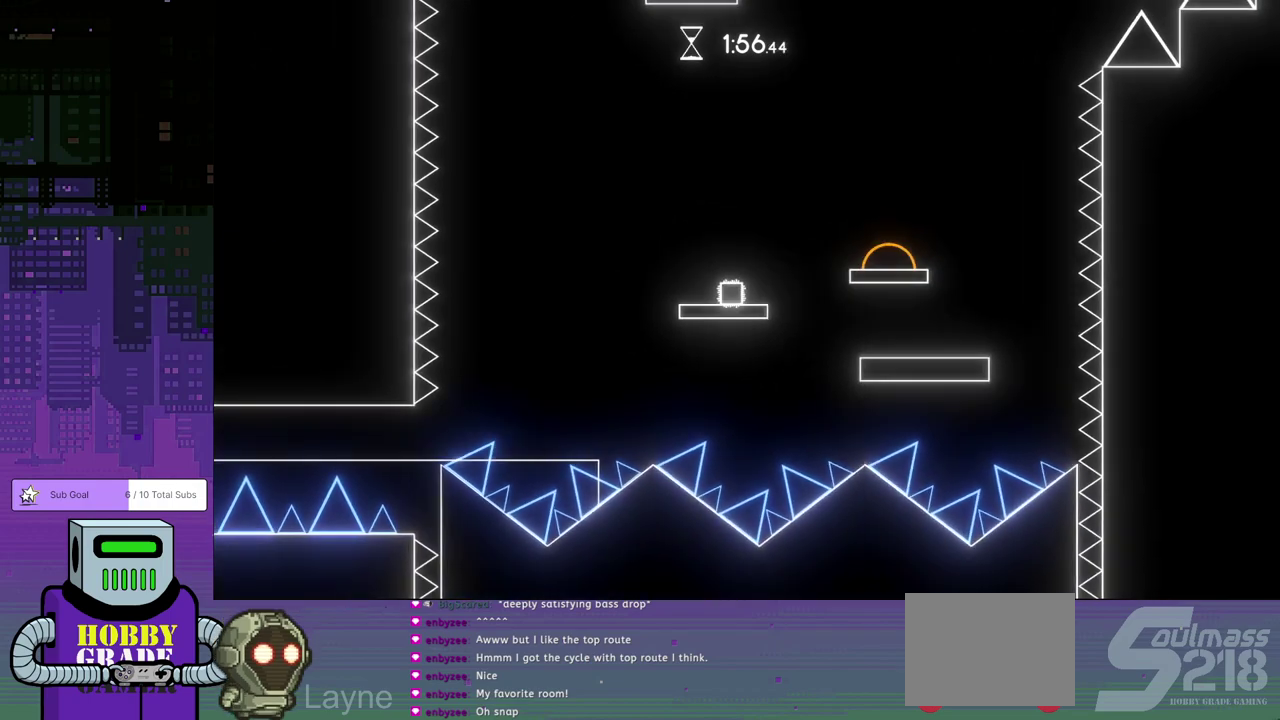
{"buttons": ["CROSS"], "left_stick": "center", "events": [[383, "DPAD_DOWN", "up"], [417, "CROSS", "up"], [450, "DPAD_RIGHT", "up"], [467, "CROSS", "down"]]}
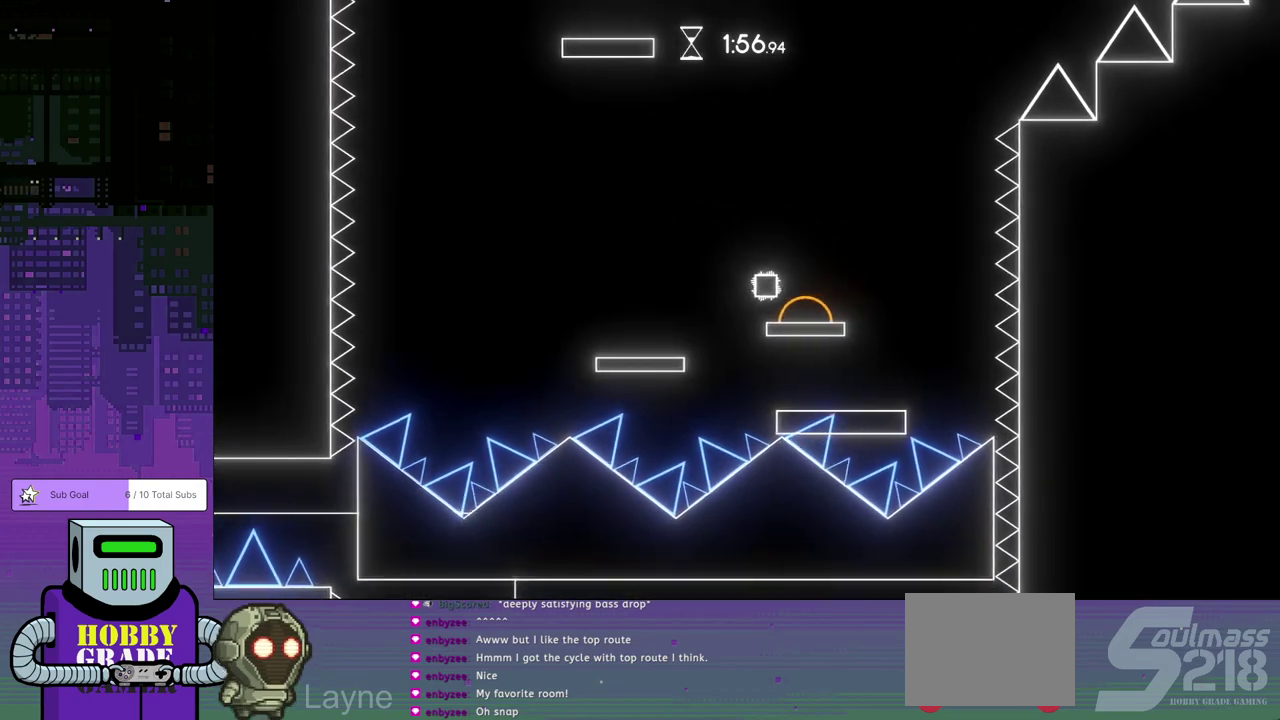
{"buttons": ["CROSS", "DPAD_LEFT"], "left_stick": "center", "events": [[33, "DPAD_LEFT", "down"]]}
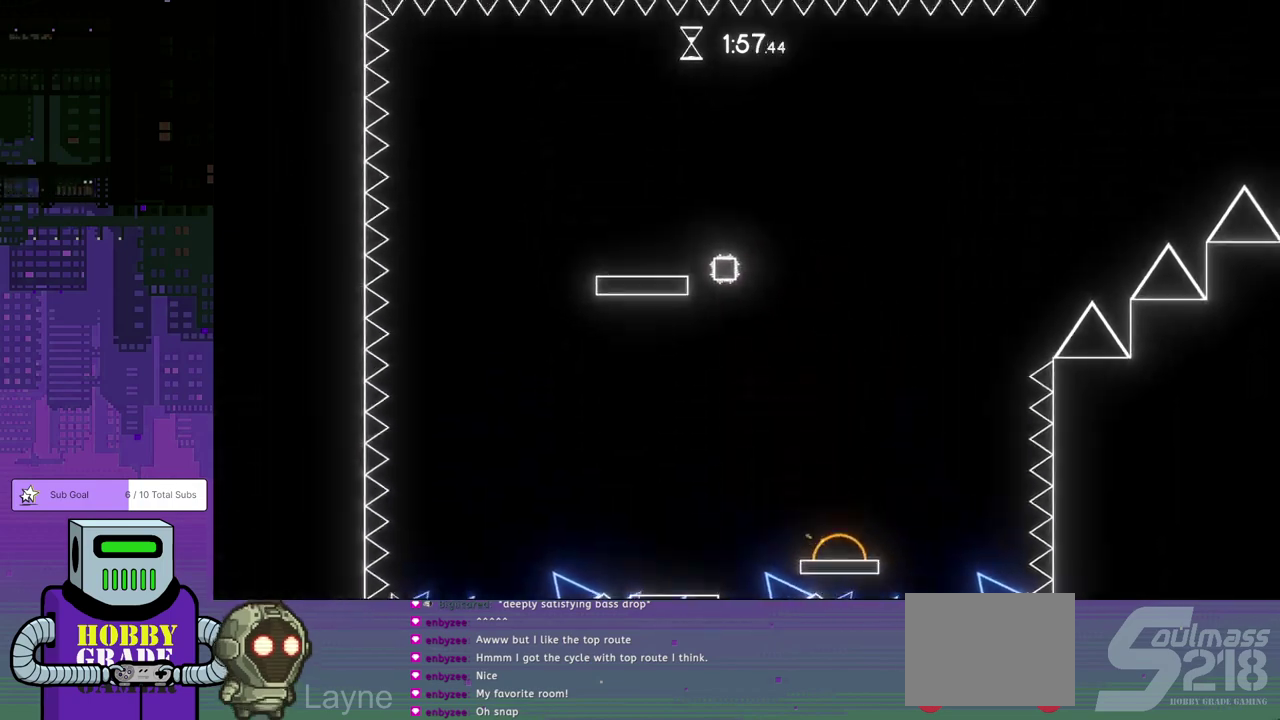
{"buttons": ["CROSS", "DPAD_DOWN", "DPAD_RIGHT"], "left_stick": "center", "events": [[50, "DPAD_LEFT", "up"], [83, "CROSS", "up"], [467, "DPAD_RIGHT", "down"], [483, "DPAD_DOWN", "down"], [500, "CROSS", "down"]]}
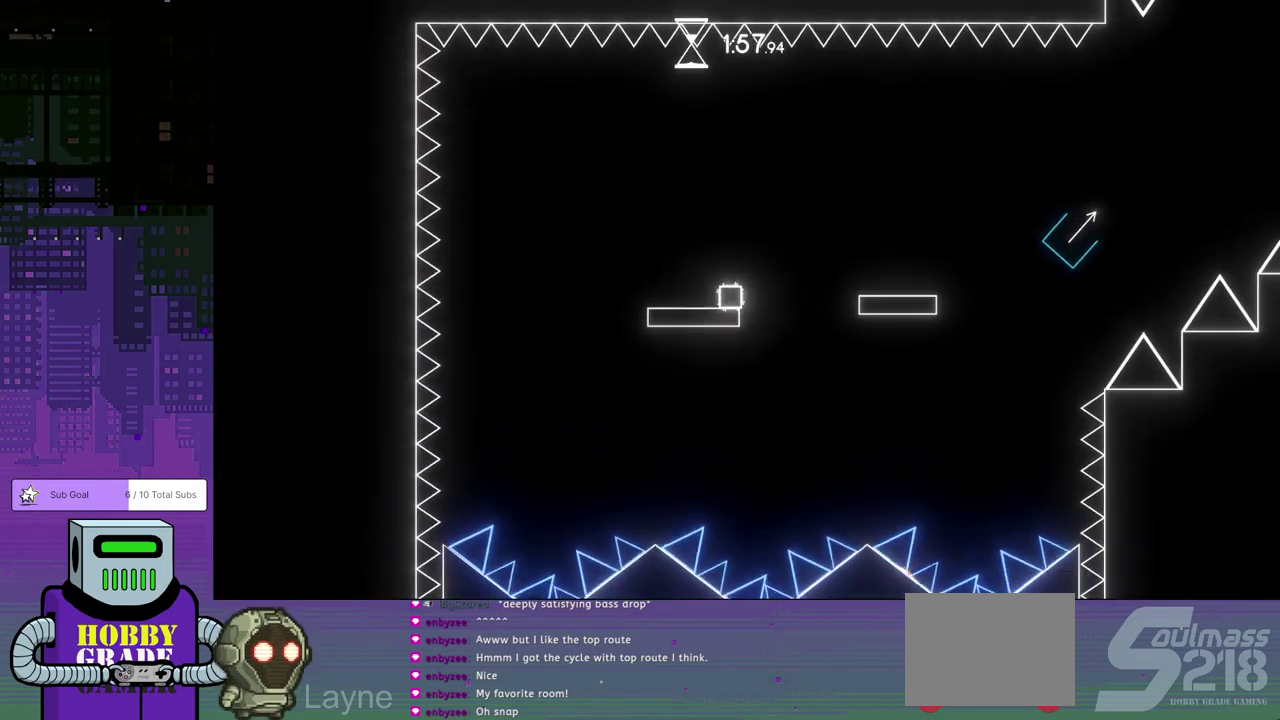
{"buttons": ["DPAD_DOWN", "DPAD_RIGHT"], "left_stick": "center", "events": [[350, "CROSS", "up"]]}
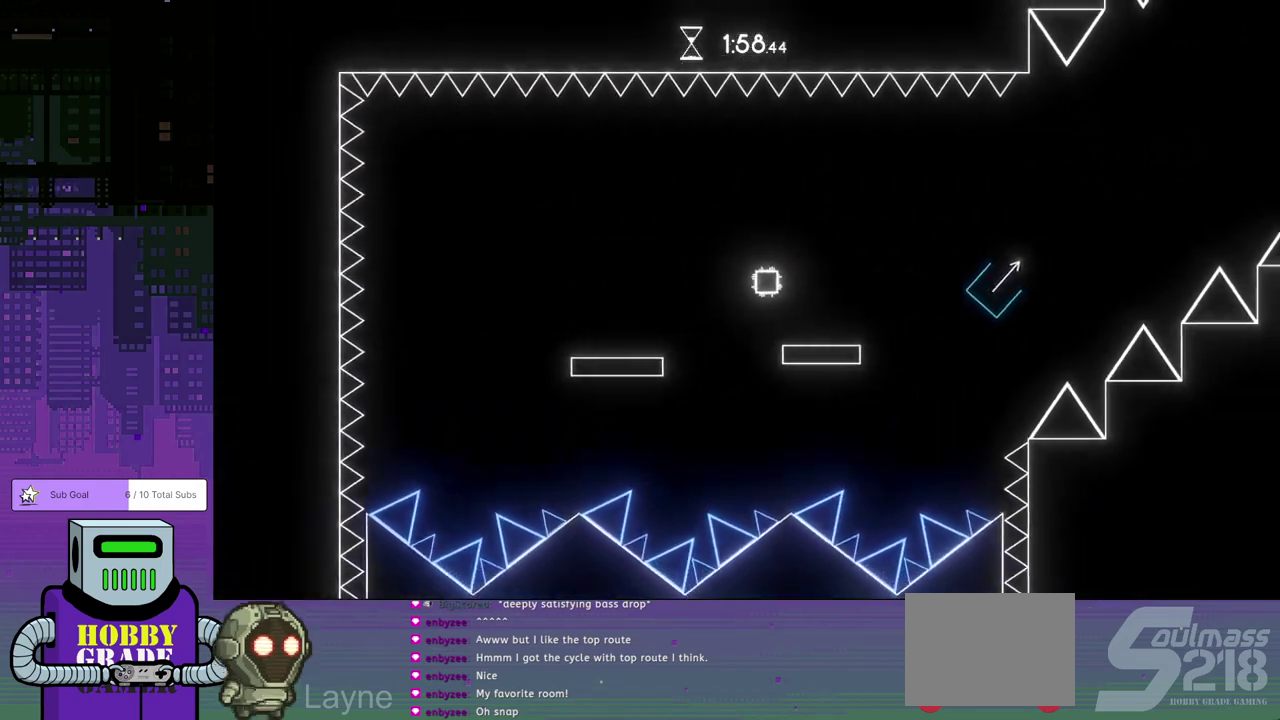
{"buttons": ["CROSS", "DPAD_DOWN", "DPAD_RIGHT"], "left_stick": "center", "events": [[250, "CROSS", "down"]]}
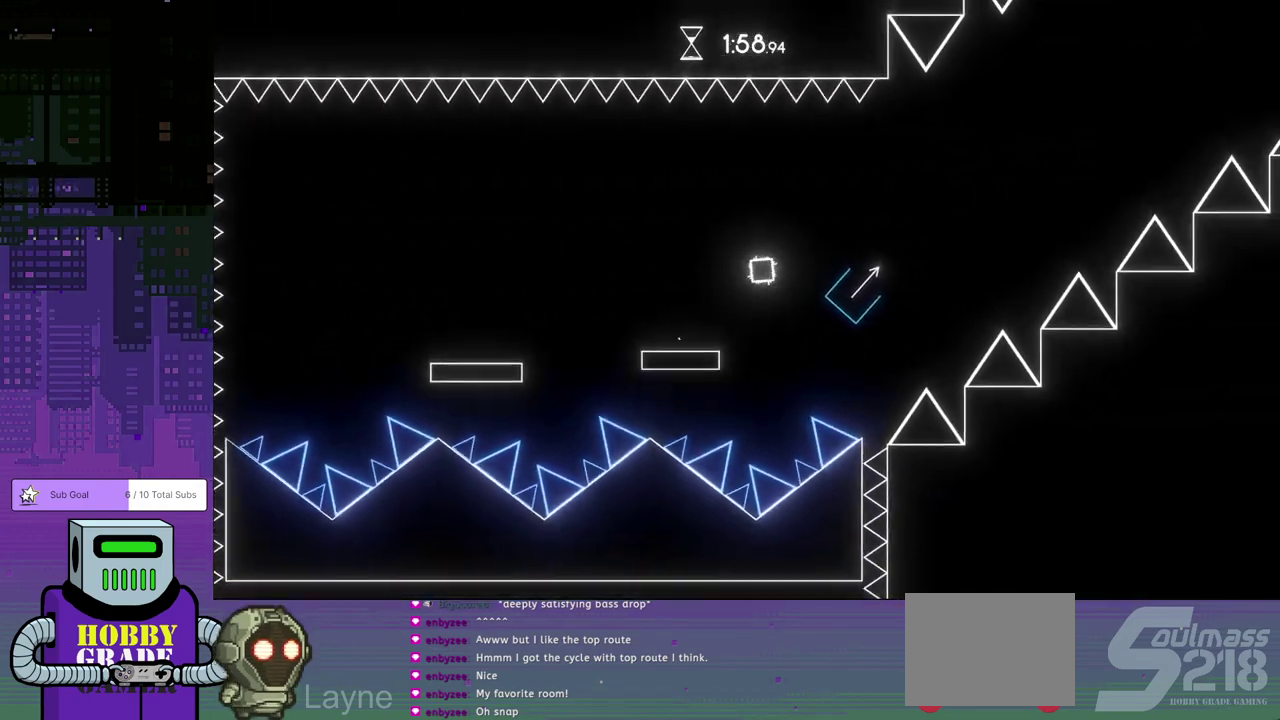
{"buttons": ["DPAD_DOWN", "DPAD_RIGHT"], "left_stick": "center", "events": [[317, "CROSS", "up"]]}